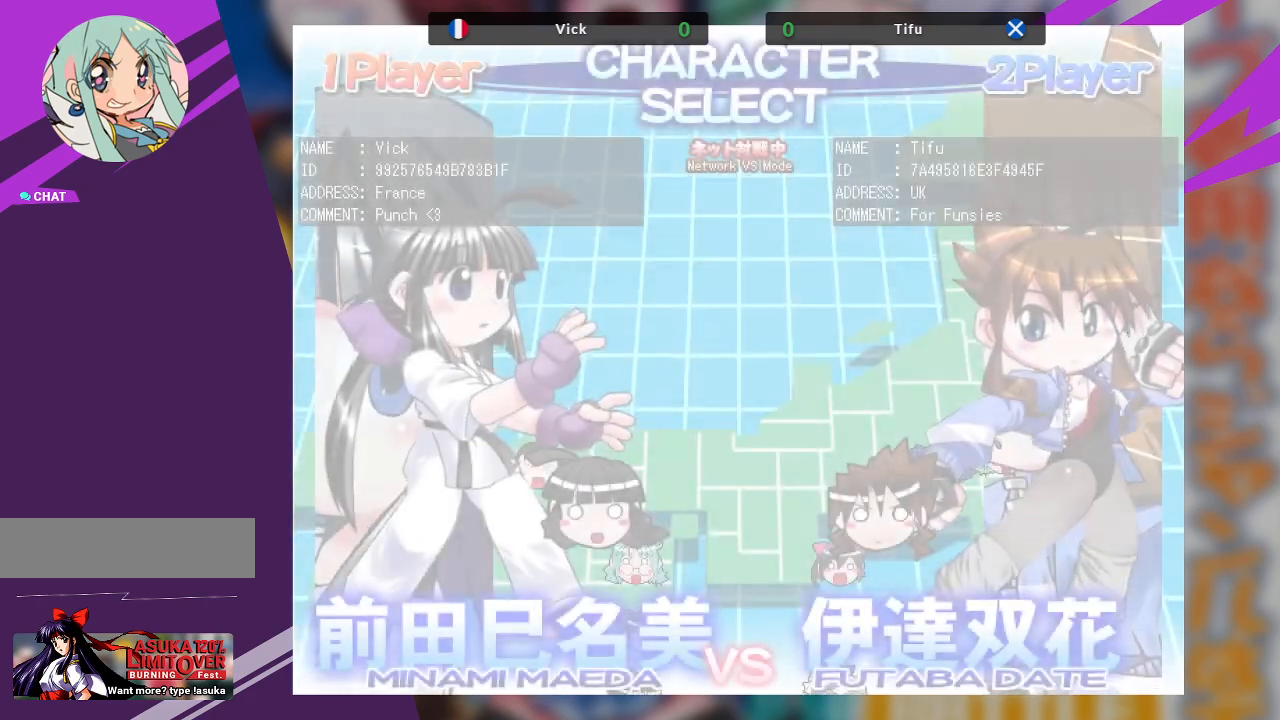
Gameplay with a controller (arcade stick); each line is a JSON object with the inputs held at the frame after it. "events" lists button and stick changes between this image and that frame as [ms after this image, input, new state], when the widget could be followed in between. Not read: L3 R3 other_buttons.
{"buttons": ["SQUARE"], "left_stick": "center", "events": [[383, "SQUARE", "down"]]}
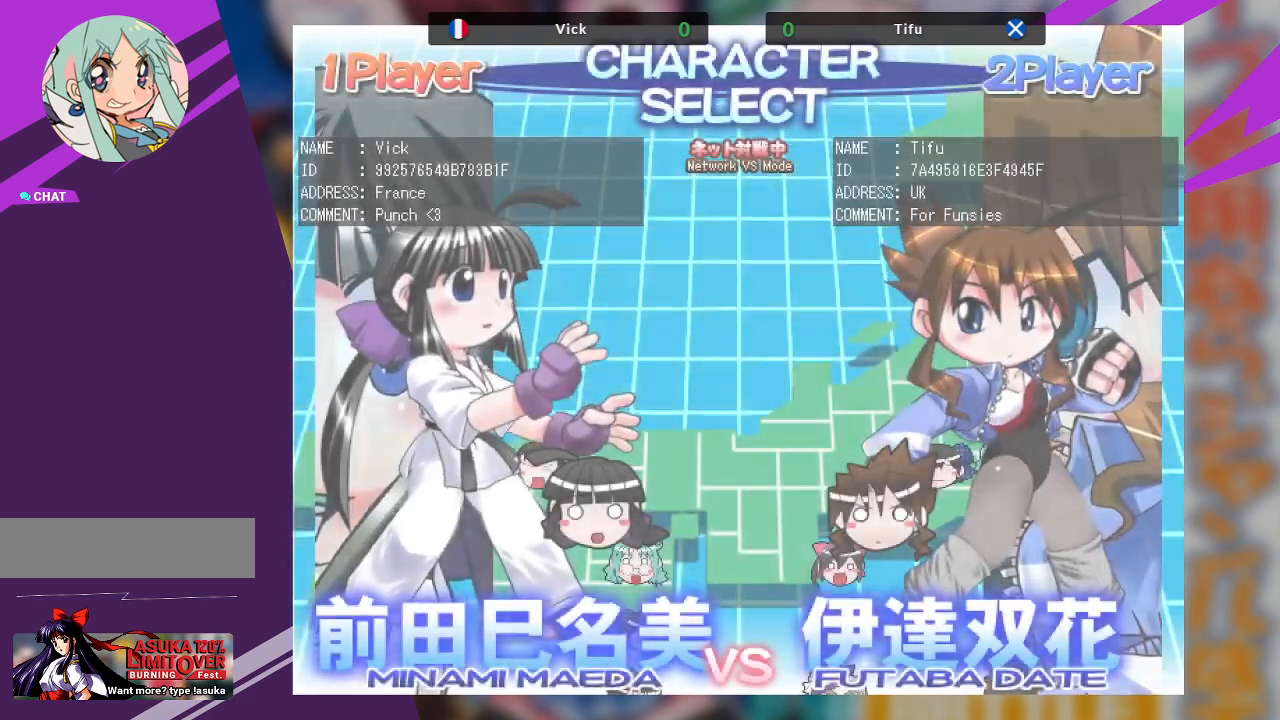
{"buttons": [], "left_stick": "center", "events": [[67, "SQUARE", "up"]]}
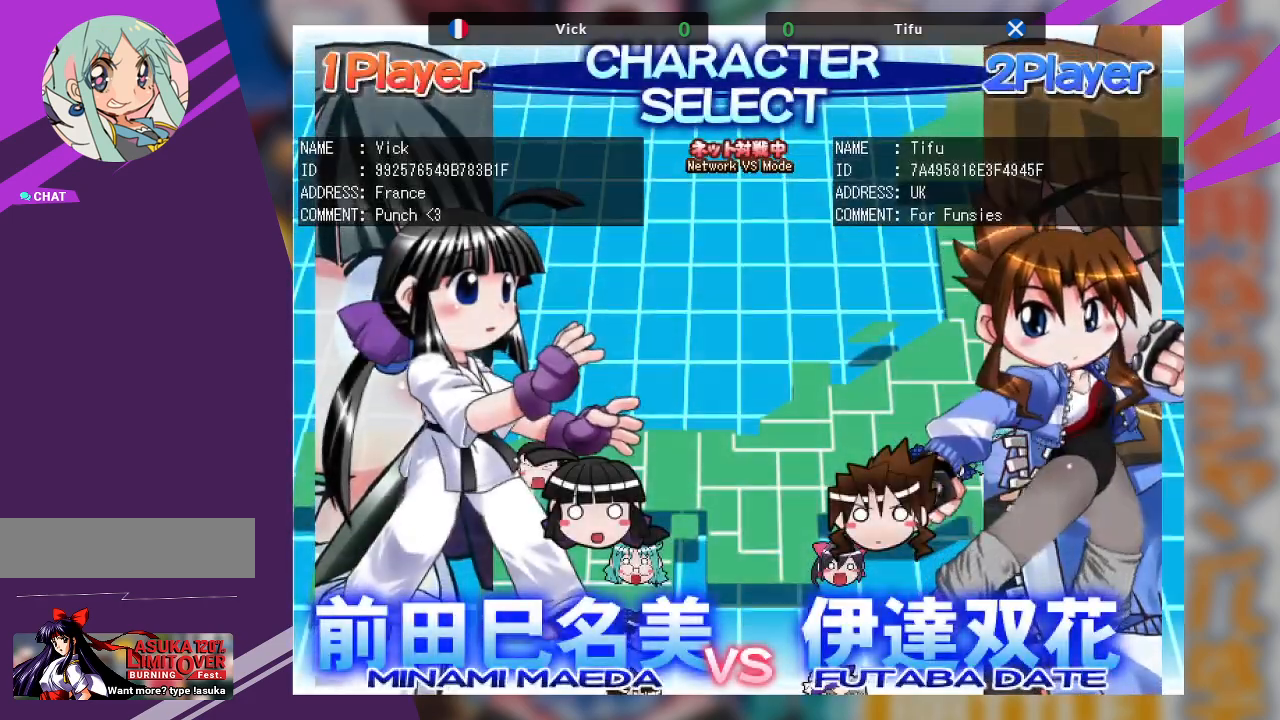
{"buttons": ["CROSS"], "left_stick": "center", "events": [[17, "CROSS", "down"], [133, "SQUARE", "down"], [317, "SQUARE", "up"]]}
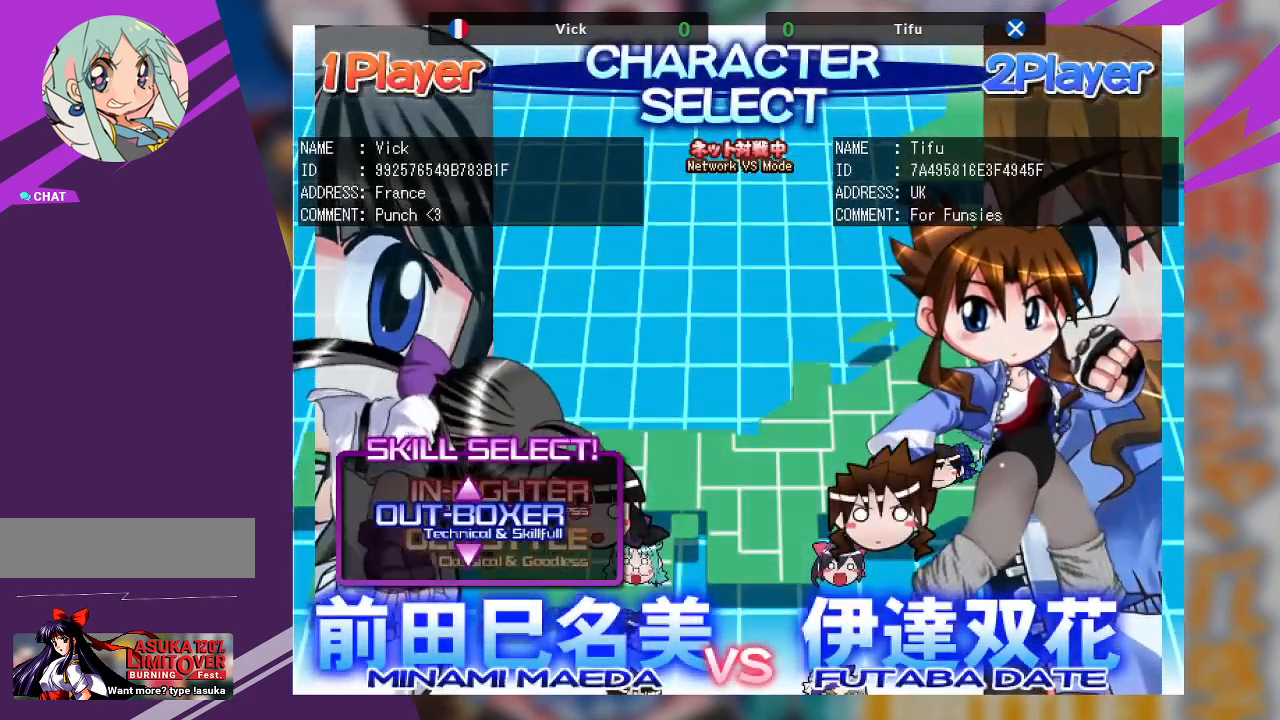
{"buttons": [], "left_stick": "center", "events": [[67, "SQUARE", "down"], [200, "SQUARE", "up"], [267, "CROSS", "up"]]}
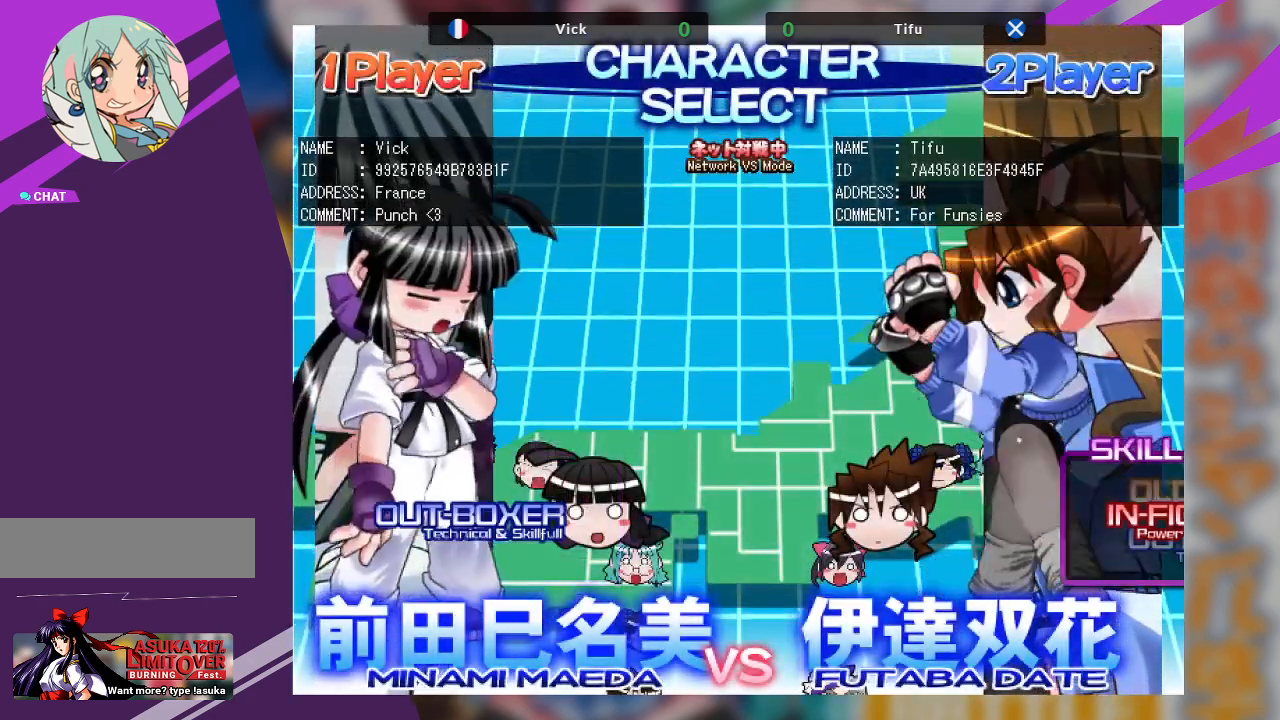
{"buttons": [], "left_stick": "center", "events": [[217, "SQUARE", "down"], [400, "SQUARE", "up"]]}
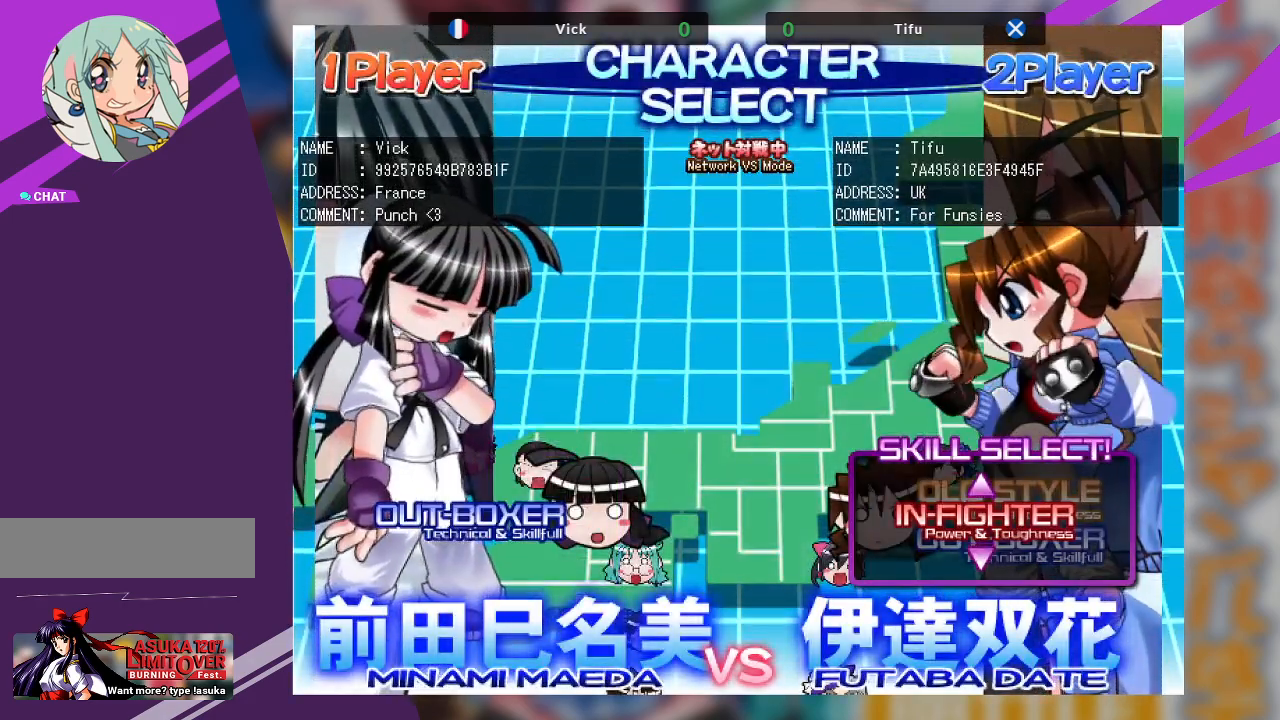
{"buttons": [], "left_stick": "center", "events": [[233, "SQUARE", "down"], [450, "SQUARE", "up"]]}
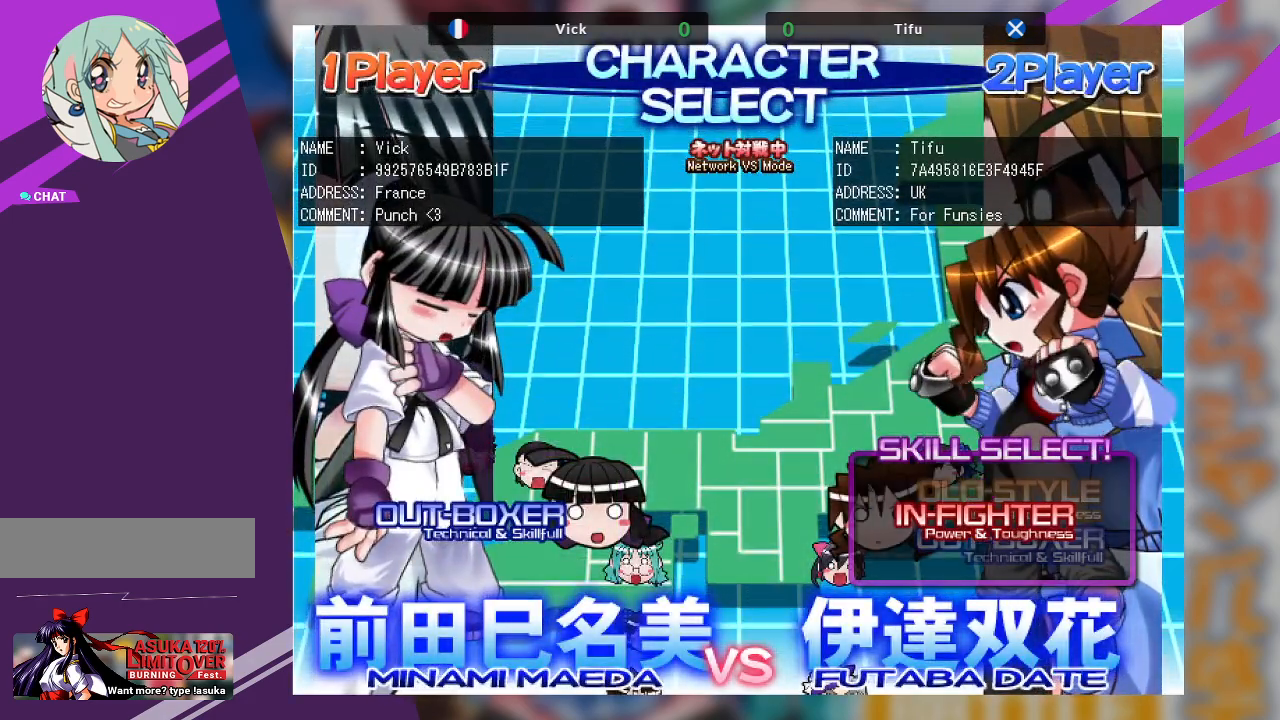
{"buttons": ["SQUARE"], "left_stick": "center", "events": [[400, "SQUARE", "down"]]}
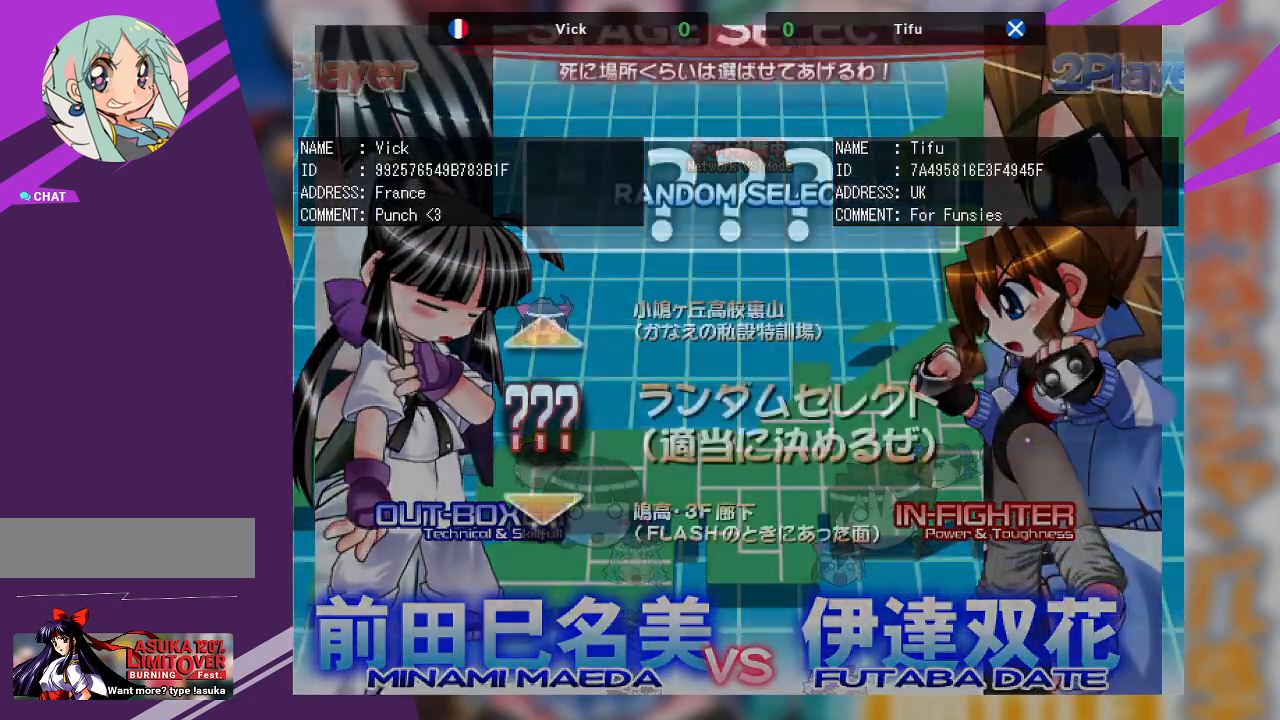
{"buttons": [], "left_stick": "center", "events": [[117, "SQUARE", "up"]]}
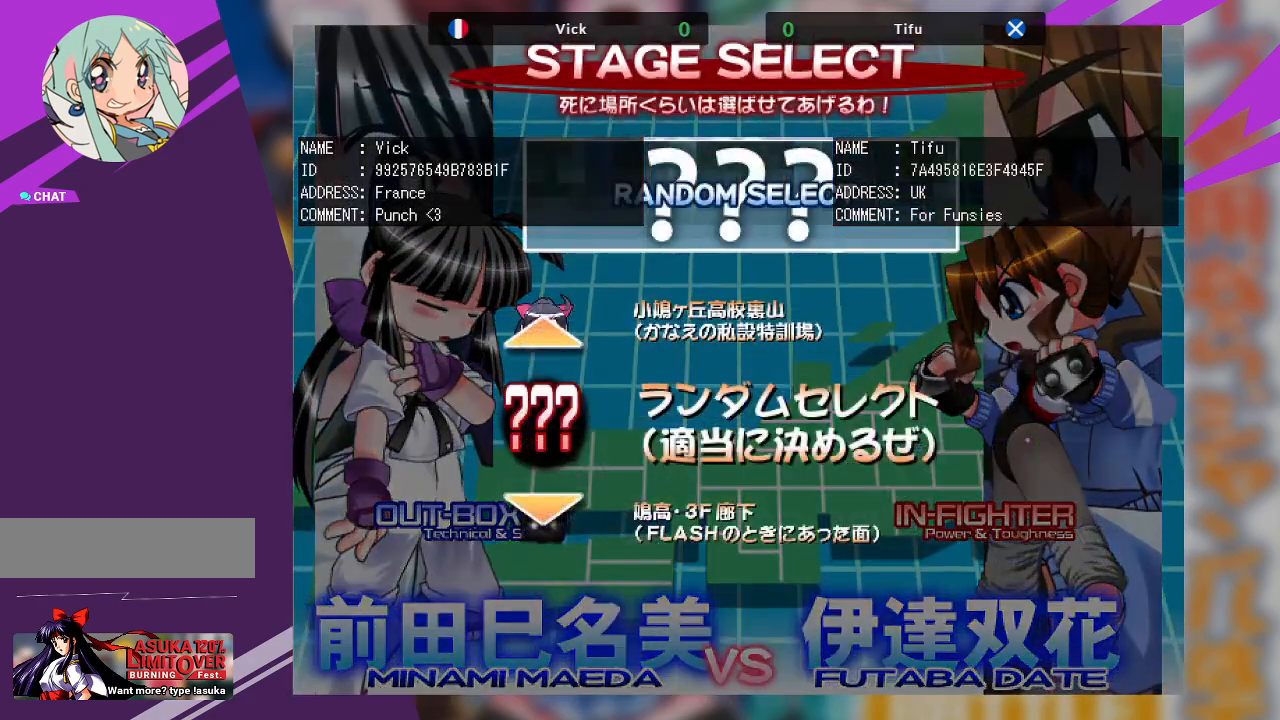
{"buttons": [], "left_stick": "center", "events": [[50, "SQUARE", "down"], [250, "SQUARE", "up"]]}
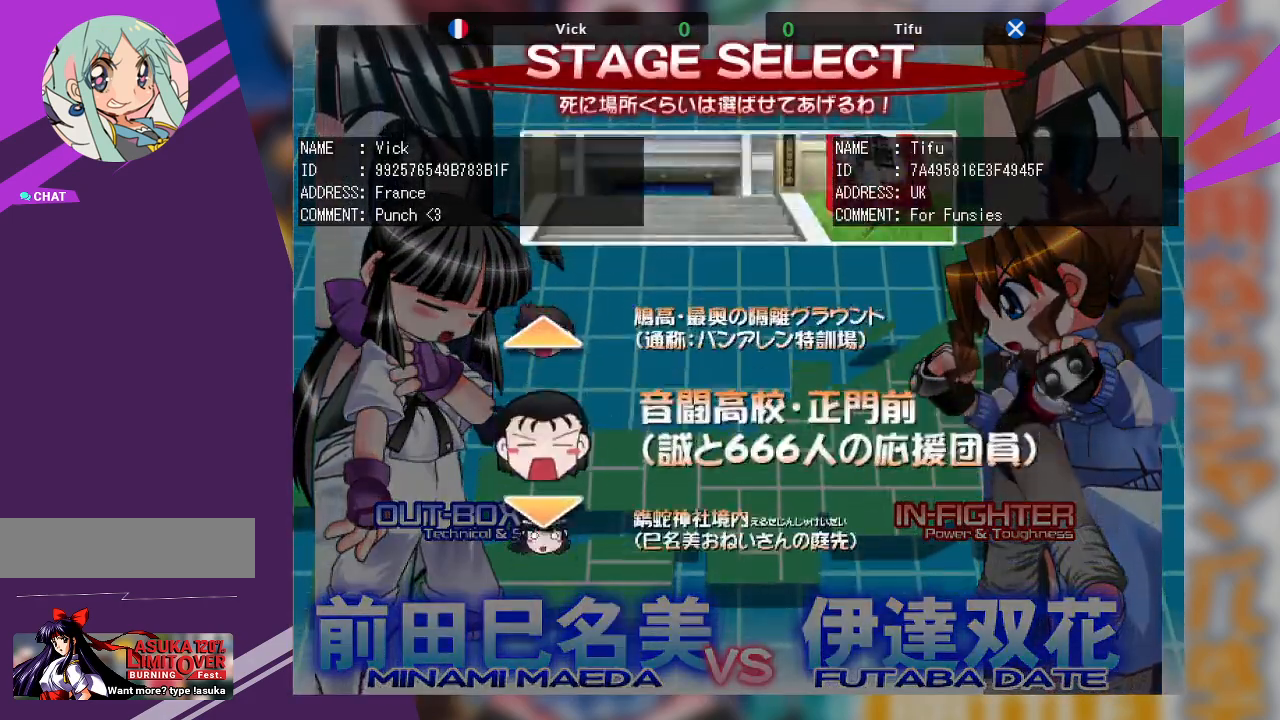
{"buttons": [], "left_stick": "center", "events": []}
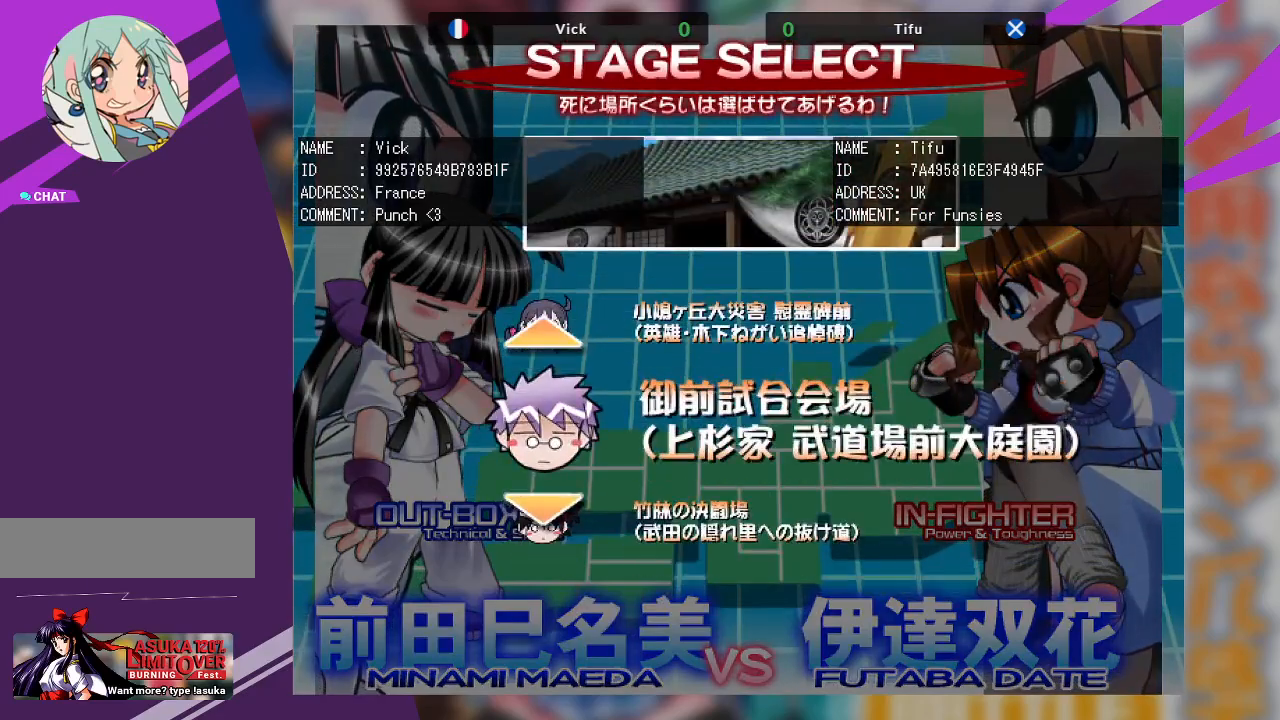
{"buttons": [], "left_stick": "center", "events": [[217, "SQUARE", "down"], [400, "SQUARE", "up"]]}
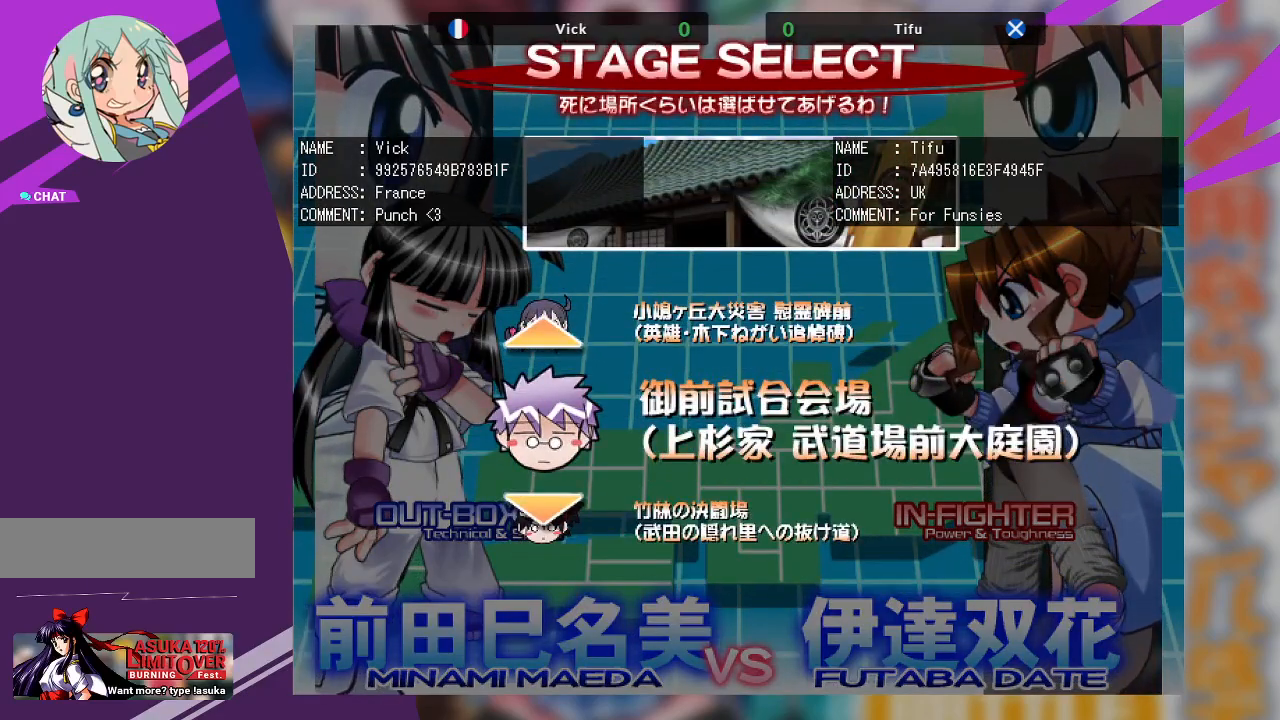
{"buttons": [], "left_stick": "center", "events": []}
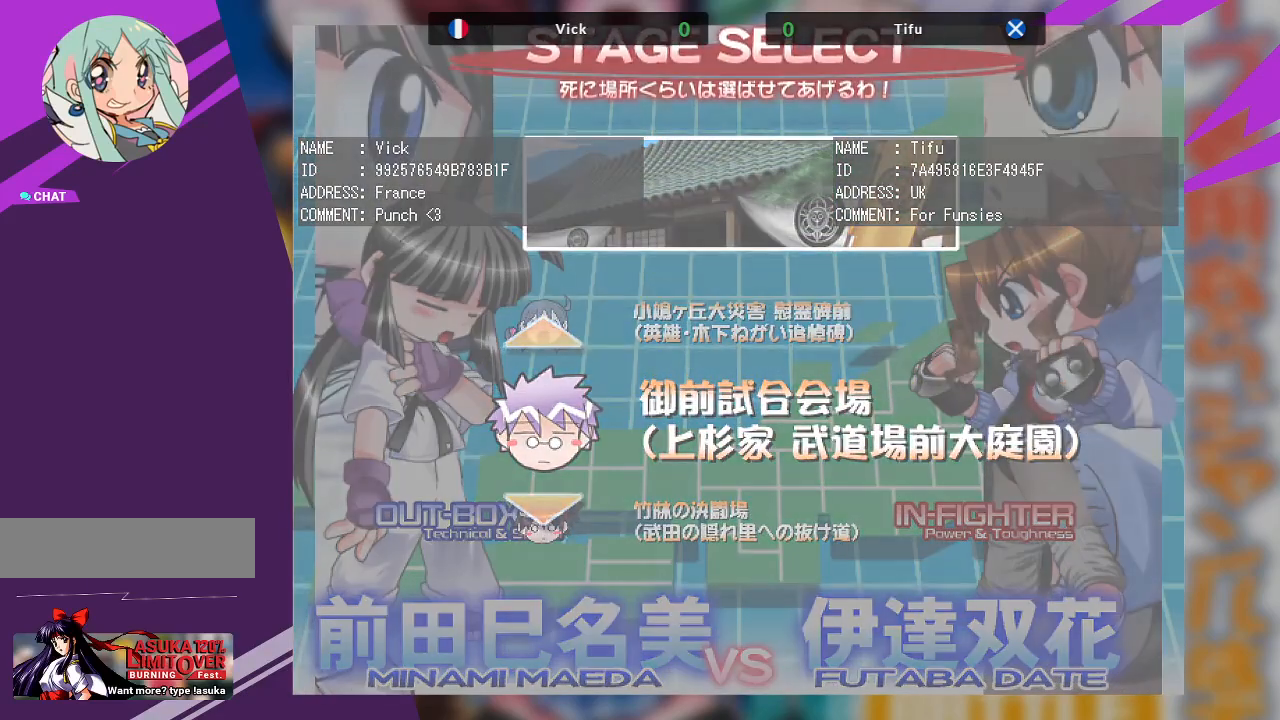
{"buttons": [], "left_stick": "center", "events": []}
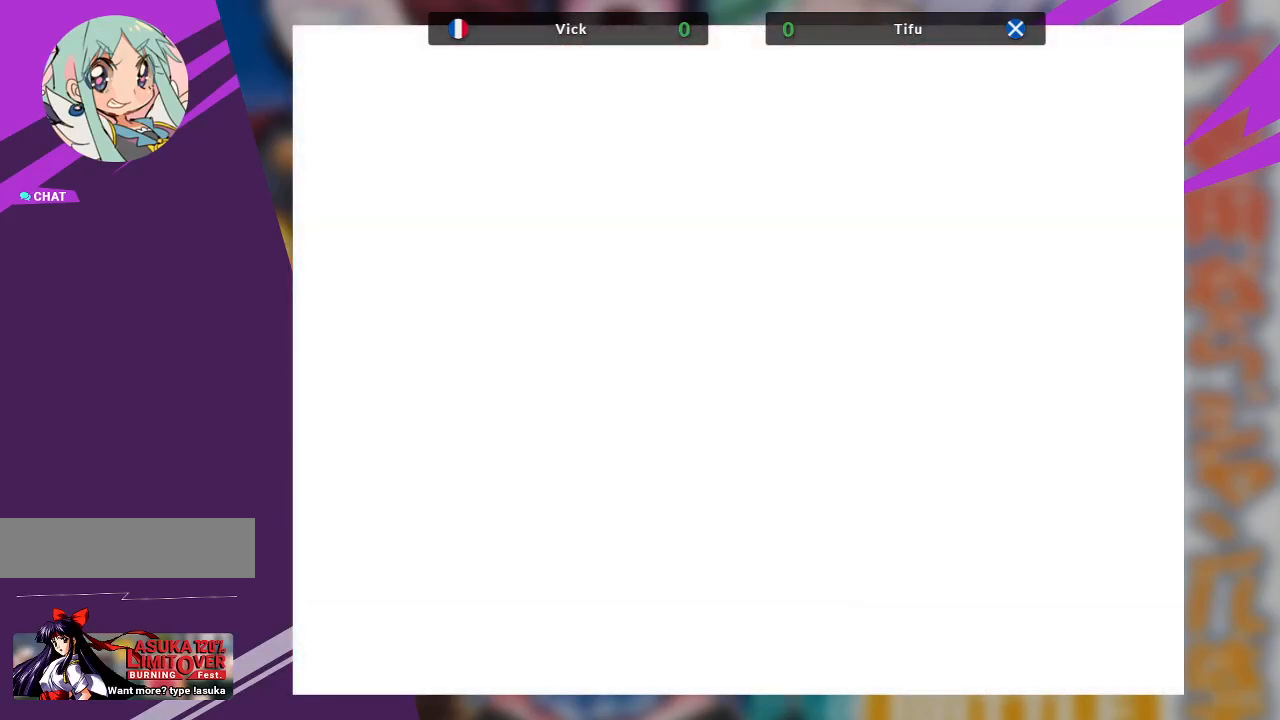
{"buttons": [], "left_stick": "center", "events": []}
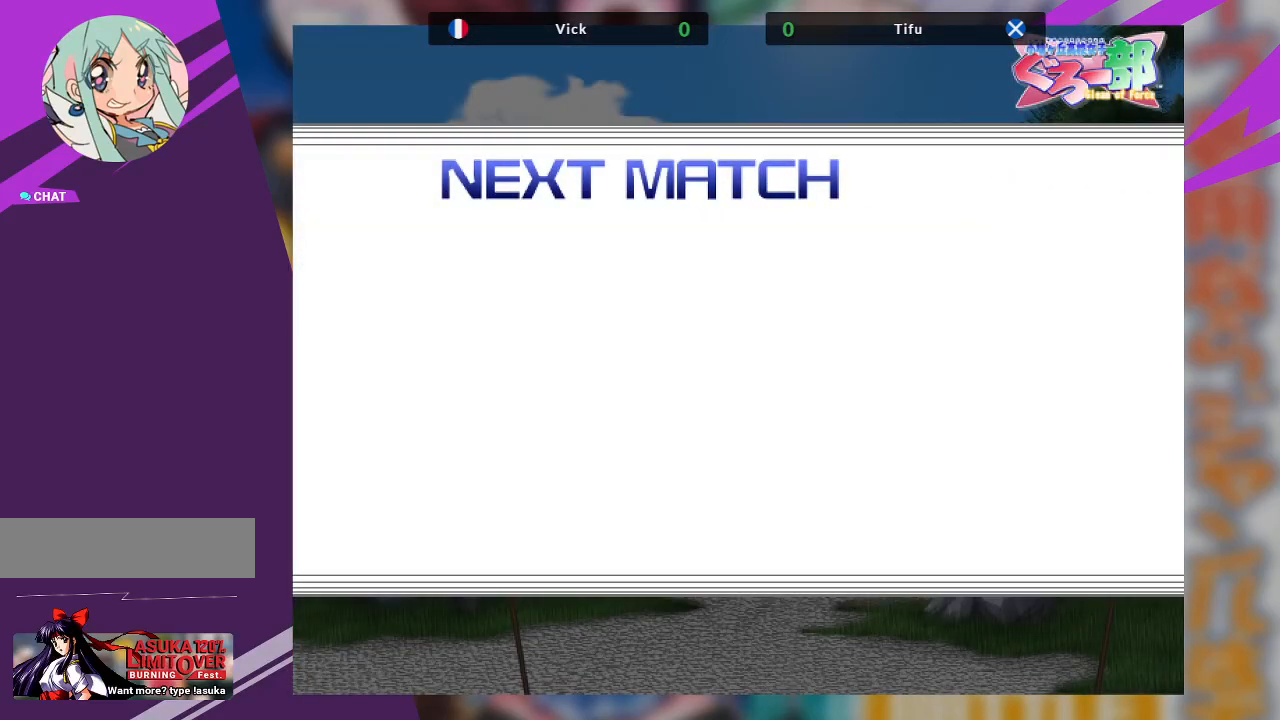
{"buttons": [], "left_stick": "center", "events": []}
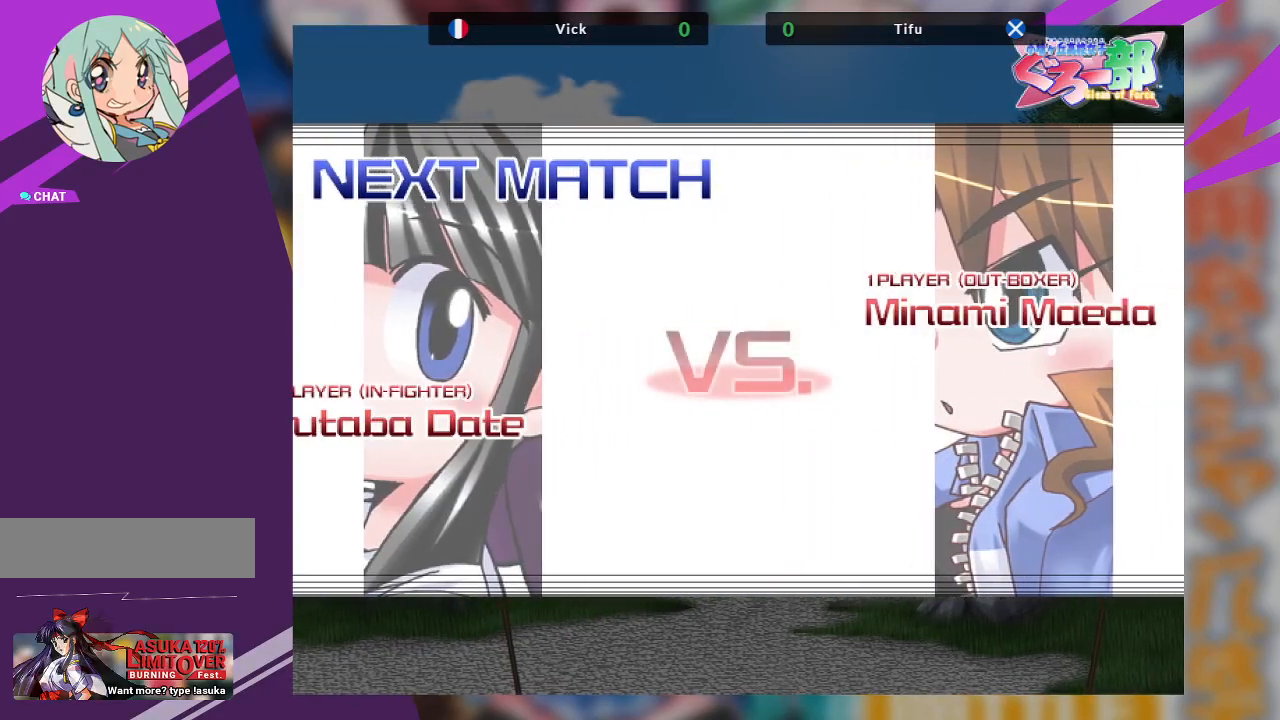
{"buttons": [], "left_stick": "center", "events": []}
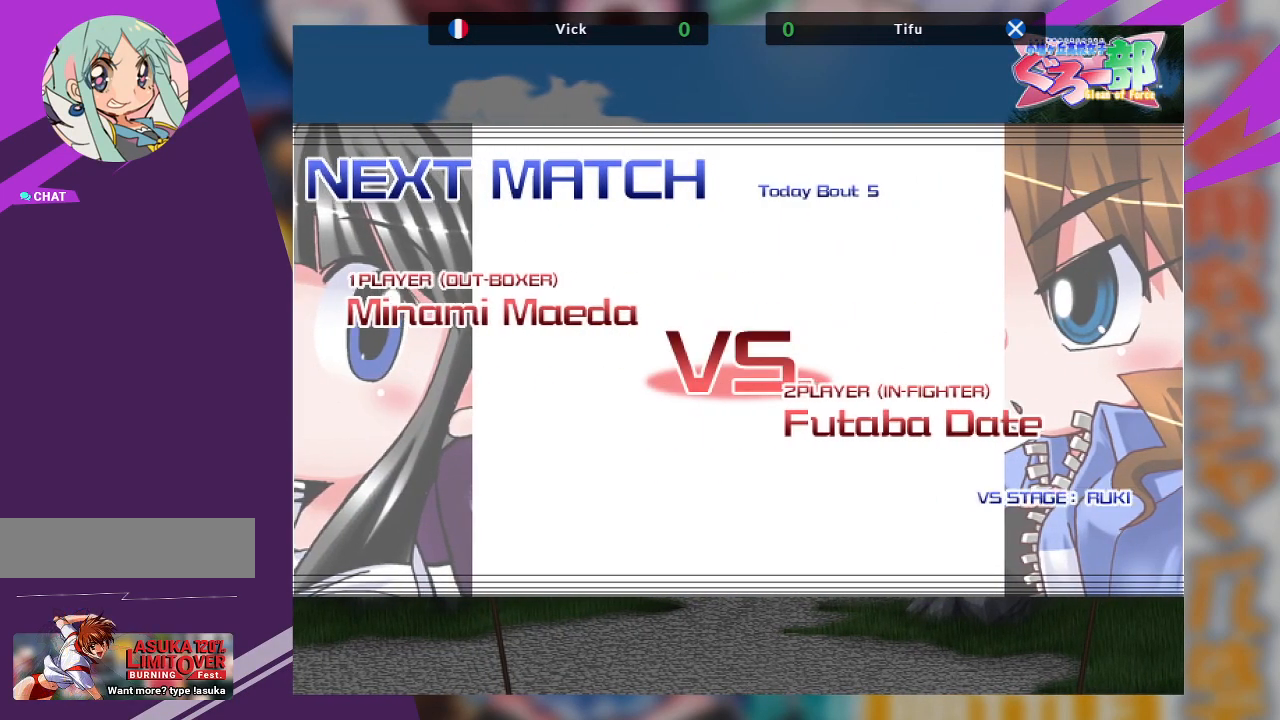
{"buttons": [], "left_stick": "center", "events": []}
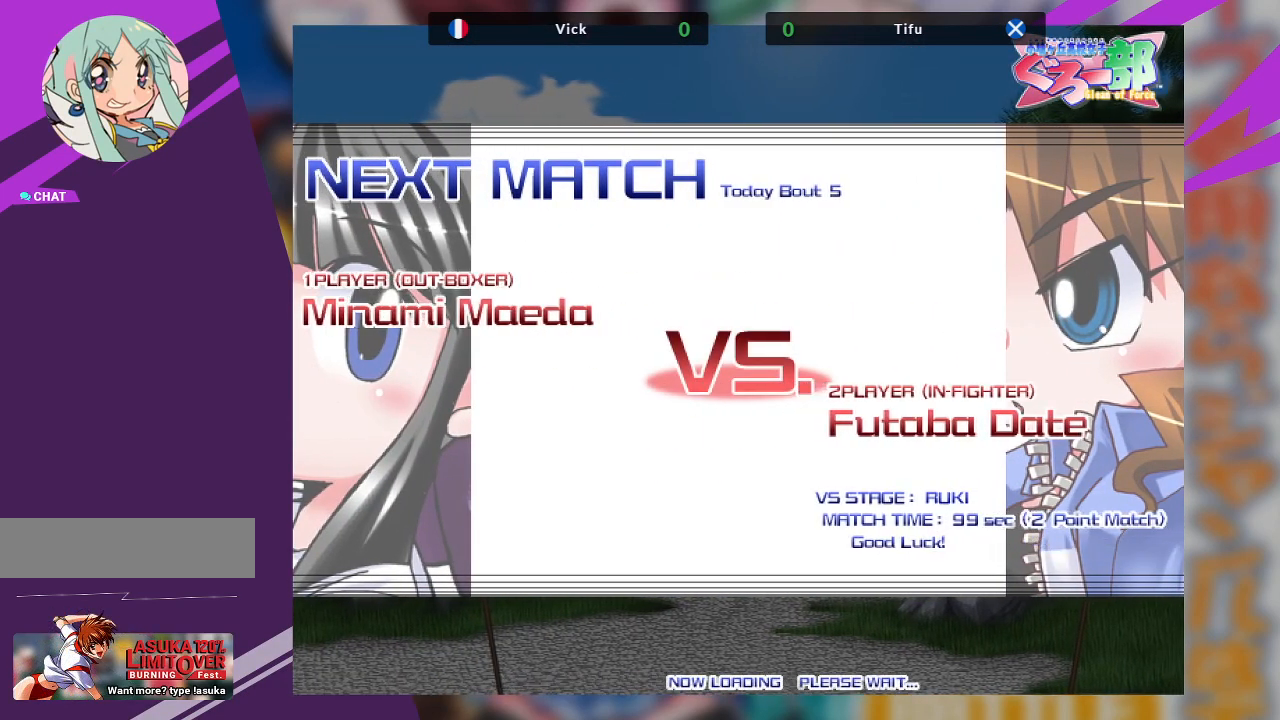
{"buttons": [], "left_stick": "center", "events": [[183, "SQUARE", "down"], [350, "SQUARE", "up"]]}